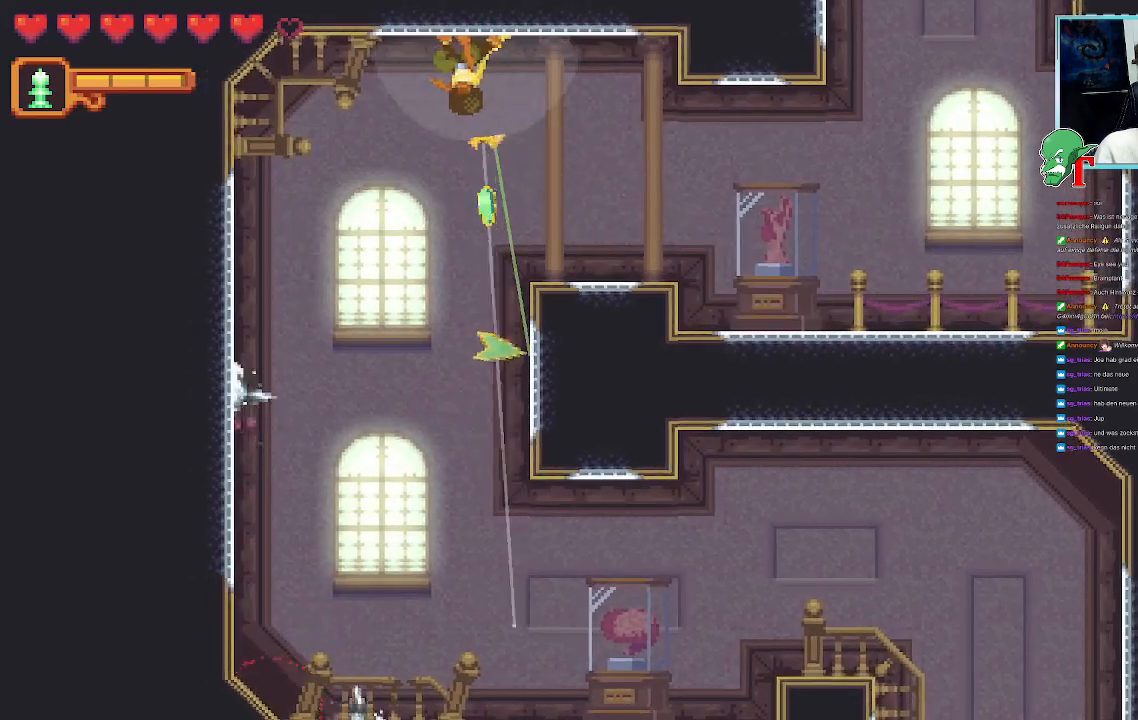
Gameplay with a controller (PlayStation layout); each line is a JSON object with the inputs held at the frame after it. "events" lists button and stick changes between this image and that frame as [ms after this image, input, new state], when the widget could be followed in between.
{"buttons": [], "left_stick": "up", "right_stick": "center", "events": [[34, "CROSS", "down"], [185, "CROSS", "up"], [370, "left_stick", "center"], [454, "left_stick", "up"]]}
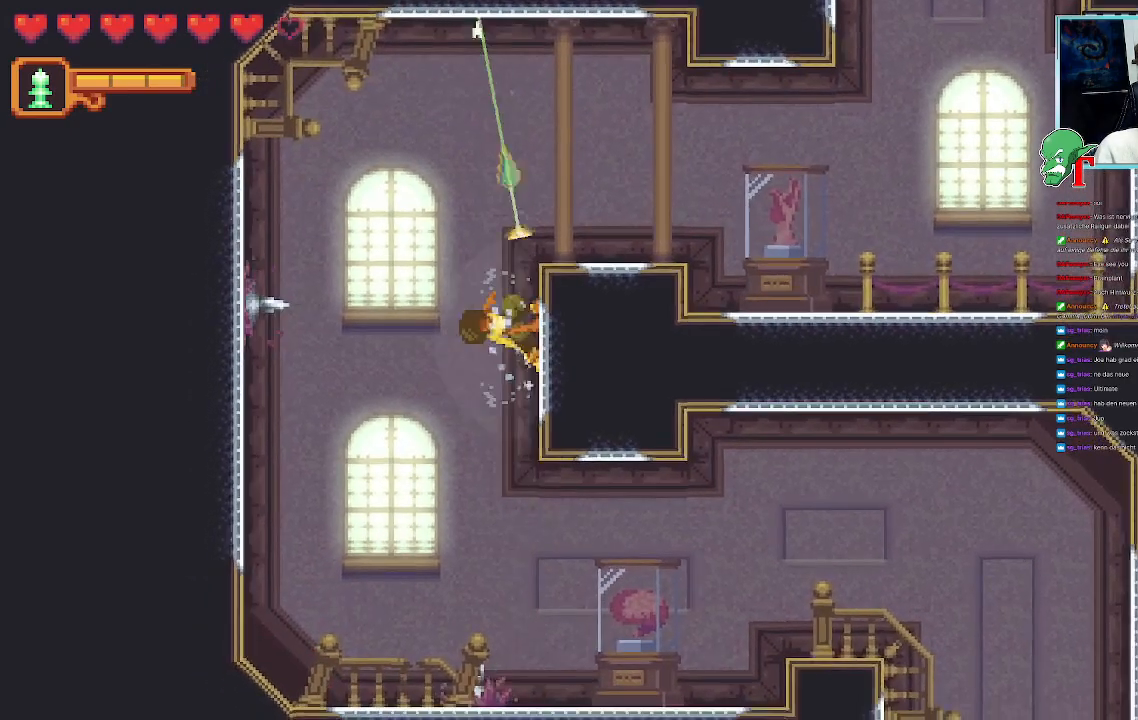
{"buttons": [], "left_stick": "up", "right_stick": "center", "events": [[202, "CROSS", "down"], [403, "CROSS", "up"]]}
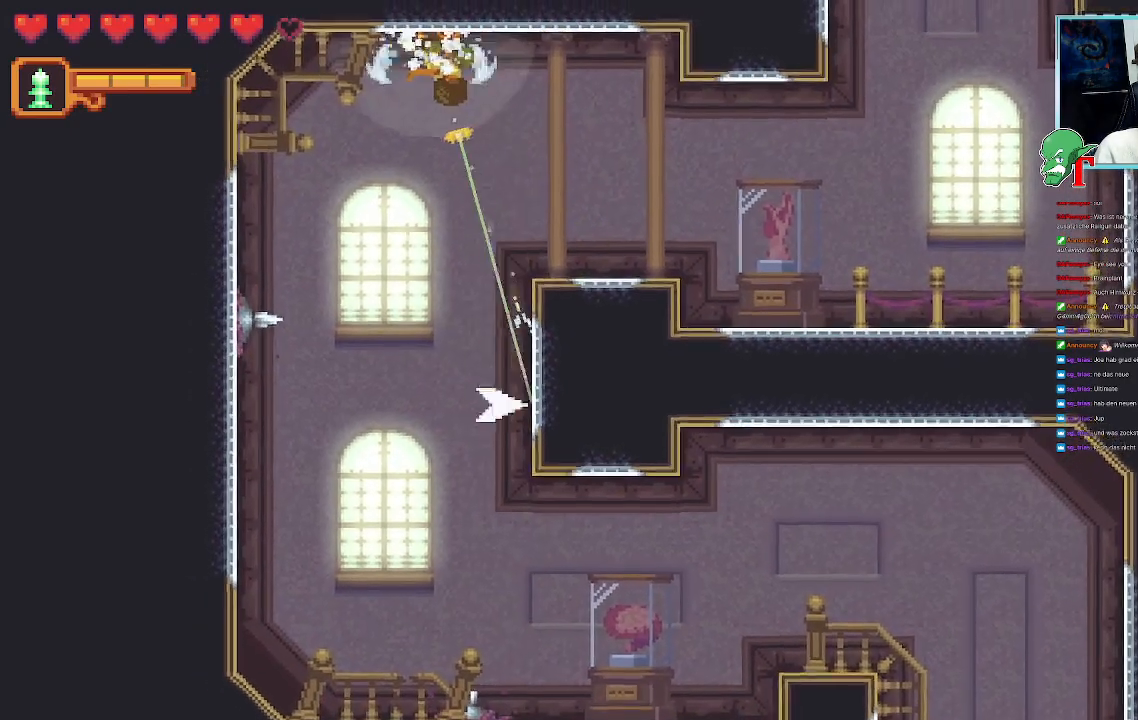
{"buttons": ["CROSS"], "left_stick": "down-left", "right_stick": "center", "events": [[84, "left_stick", "center"], [269, "left_stick", "down-left"], [453, "CROSS", "down"]]}
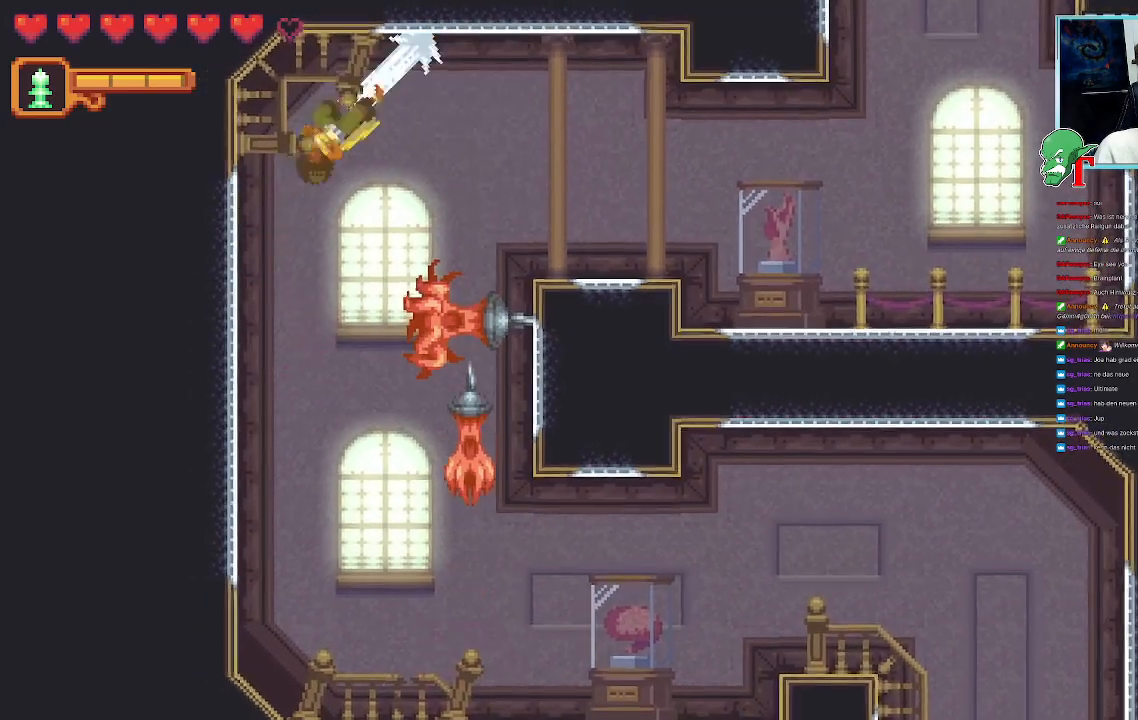
{"buttons": ["SQUARE"], "left_stick": "down-right", "right_stick": "center", "events": [[134, "CROSS", "up"], [268, "SQUARE", "down"], [285, "left_stick", "down-right"]]}
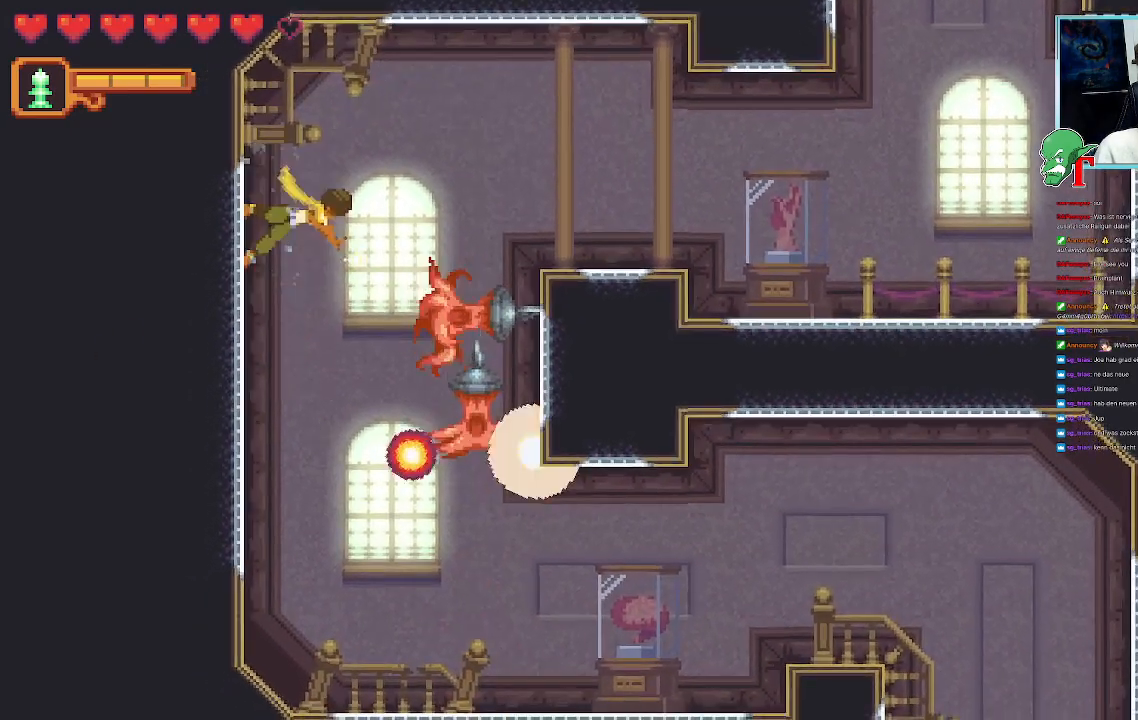
{"buttons": [], "left_stick": "down-right", "right_stick": "center", "events": [[437, "SQUARE", "up"]]}
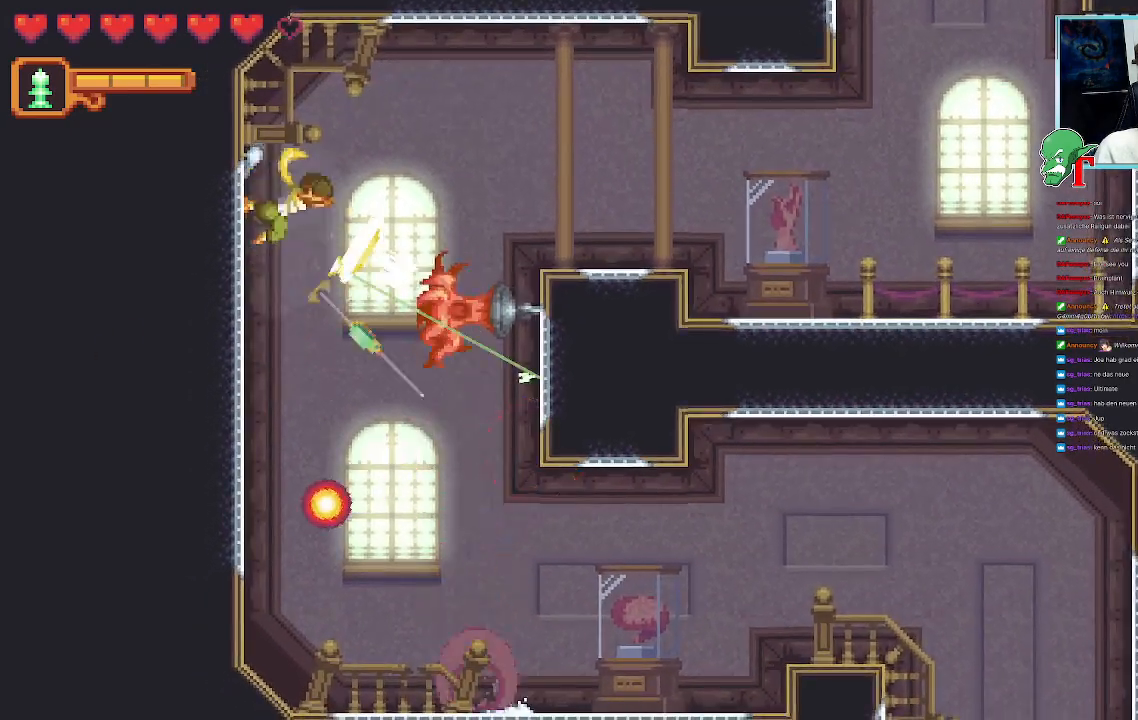
{"buttons": ["SQUARE"], "left_stick": "down-right", "right_stick": "center", "events": [[51, "SQUARE", "down"]]}
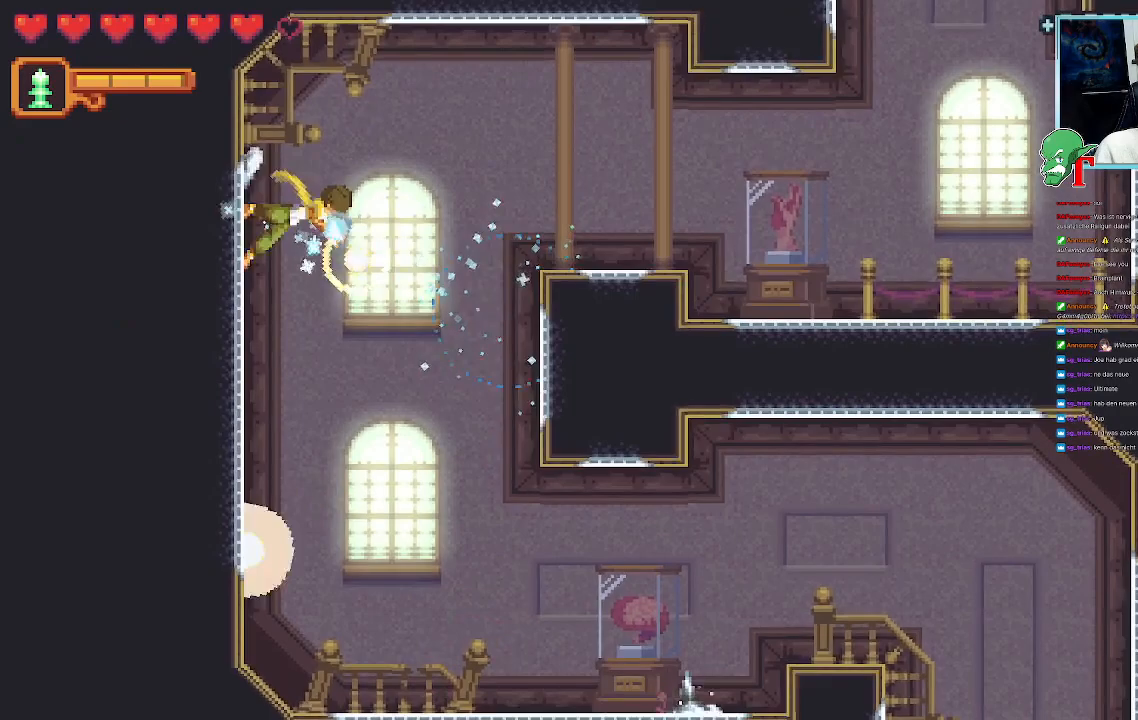
{"buttons": ["CROSS"], "left_stick": "down-right", "right_stick": "center", "events": [[235, "SQUARE", "up"], [403, "CROSS", "down"]]}
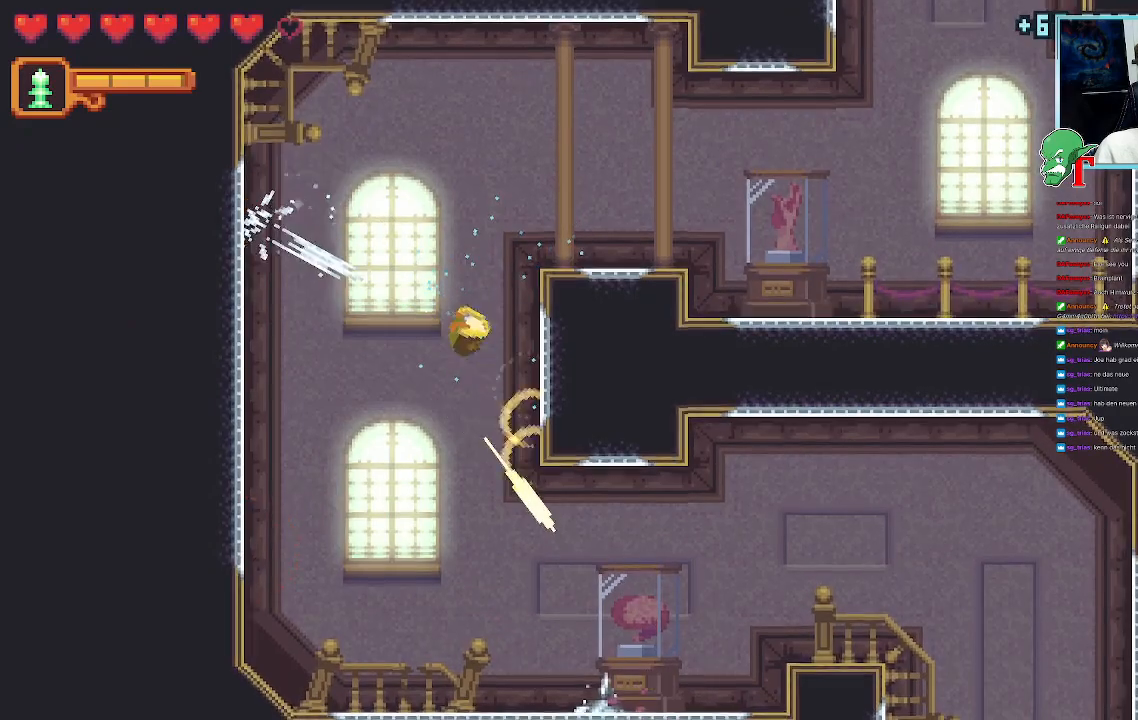
{"buttons": ["CROSS"], "left_stick": "down-left", "right_stick": "center", "events": [[67, "CROSS", "up"], [218, "left_stick", "down-left"], [386, "CROSS", "down"]]}
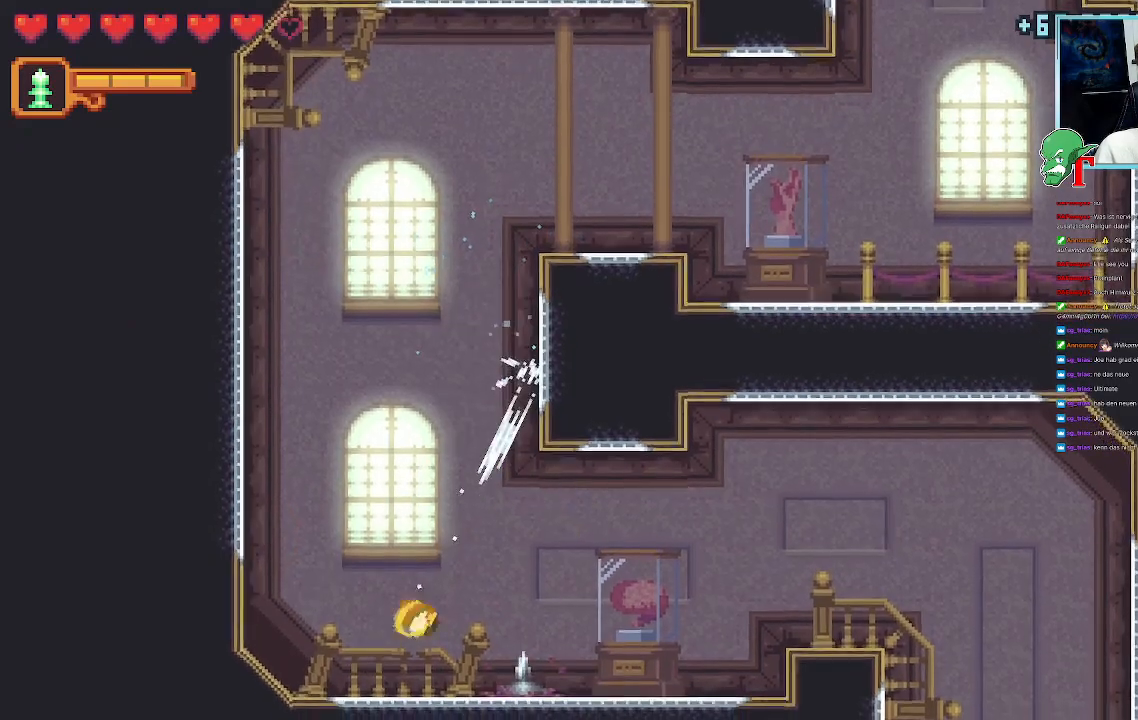
{"buttons": [], "left_stick": "up-right", "right_stick": "center", "events": [[84, "CROSS", "up"], [453, "left_stick", "up-right"]]}
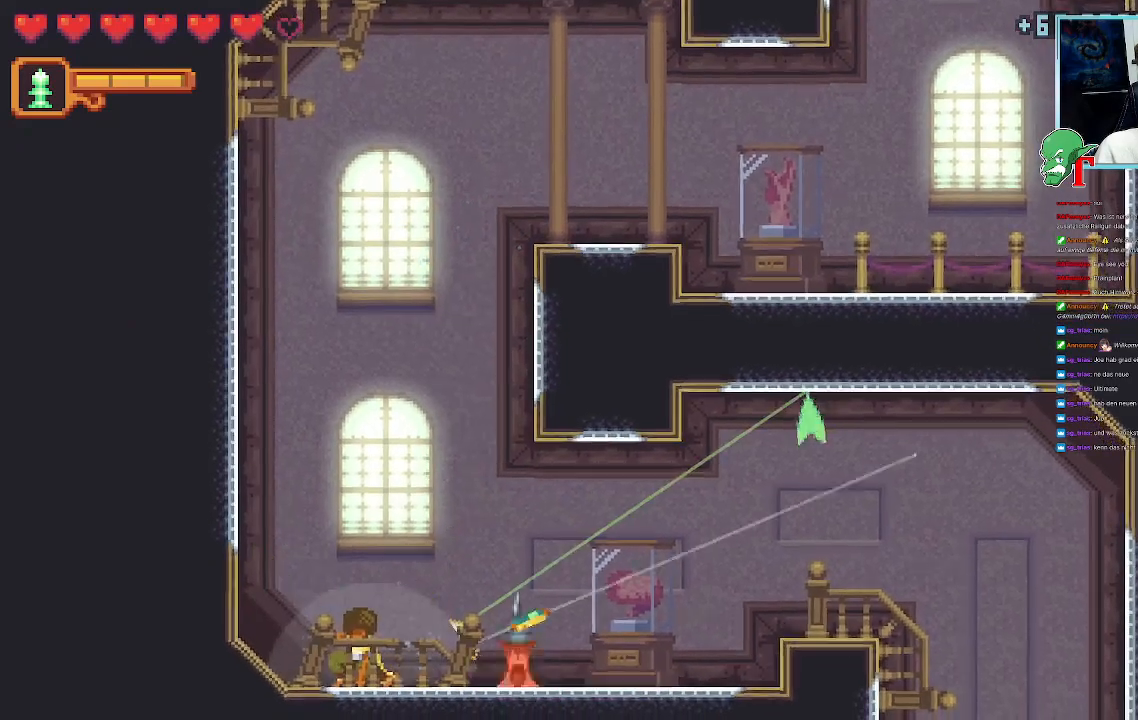
{"buttons": [], "left_stick": "up-right", "right_stick": "center", "events": []}
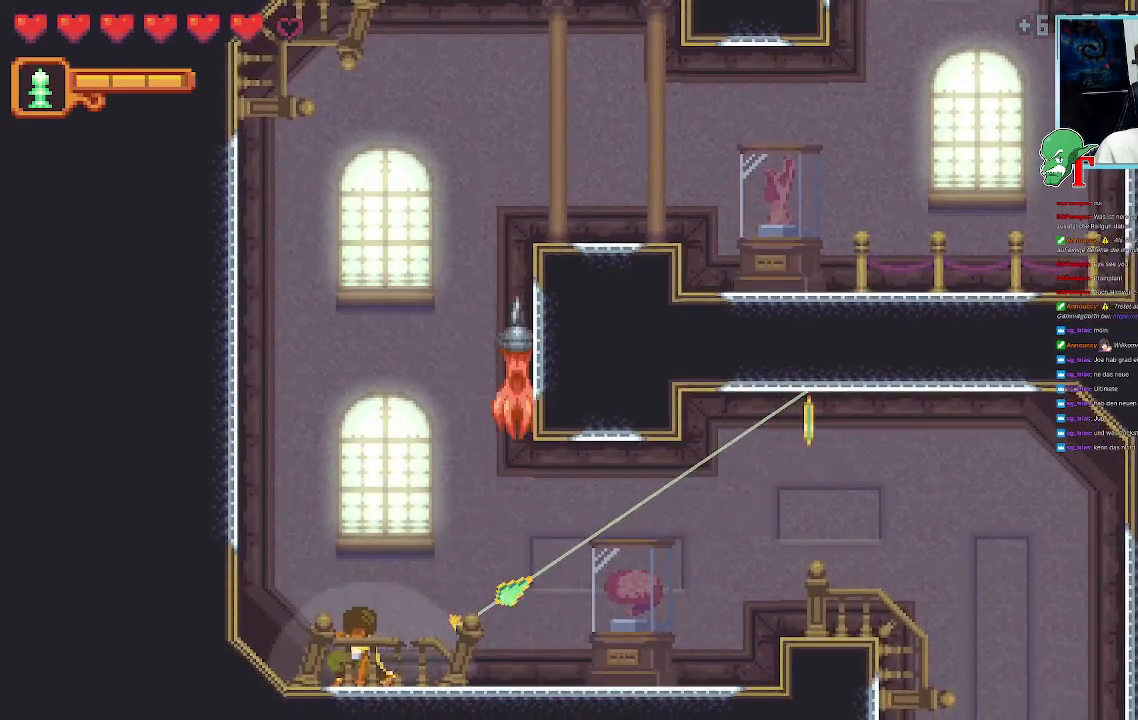
{"buttons": [], "left_stick": "up-right", "right_stick": "center", "events": []}
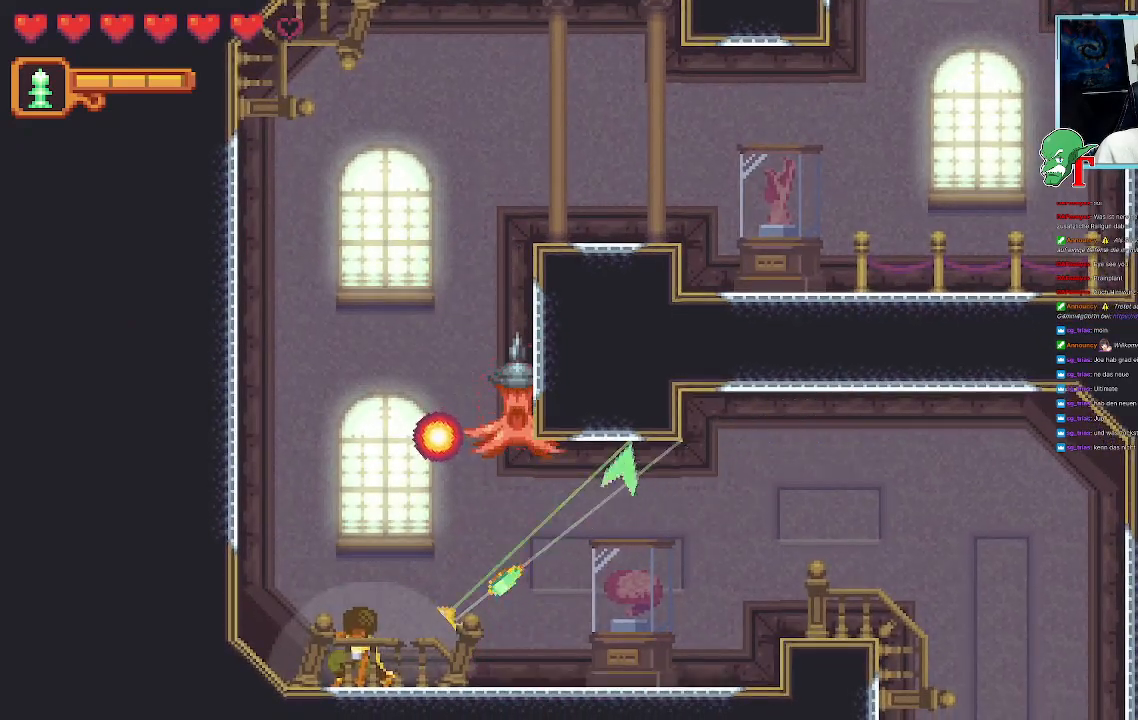
{"buttons": [], "left_stick": "up-right", "right_stick": "center", "events": []}
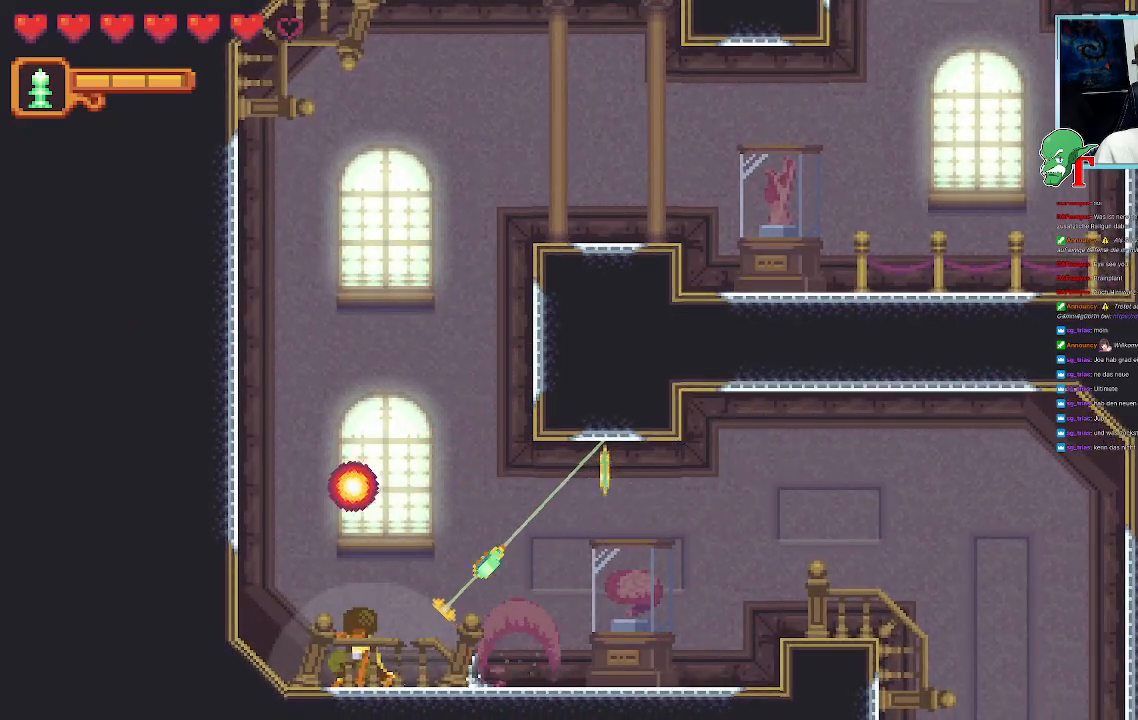
{"buttons": [], "left_stick": "up-right", "right_stick": "center", "events": [[201, "CROSS", "down"], [369, "CROSS", "up"]]}
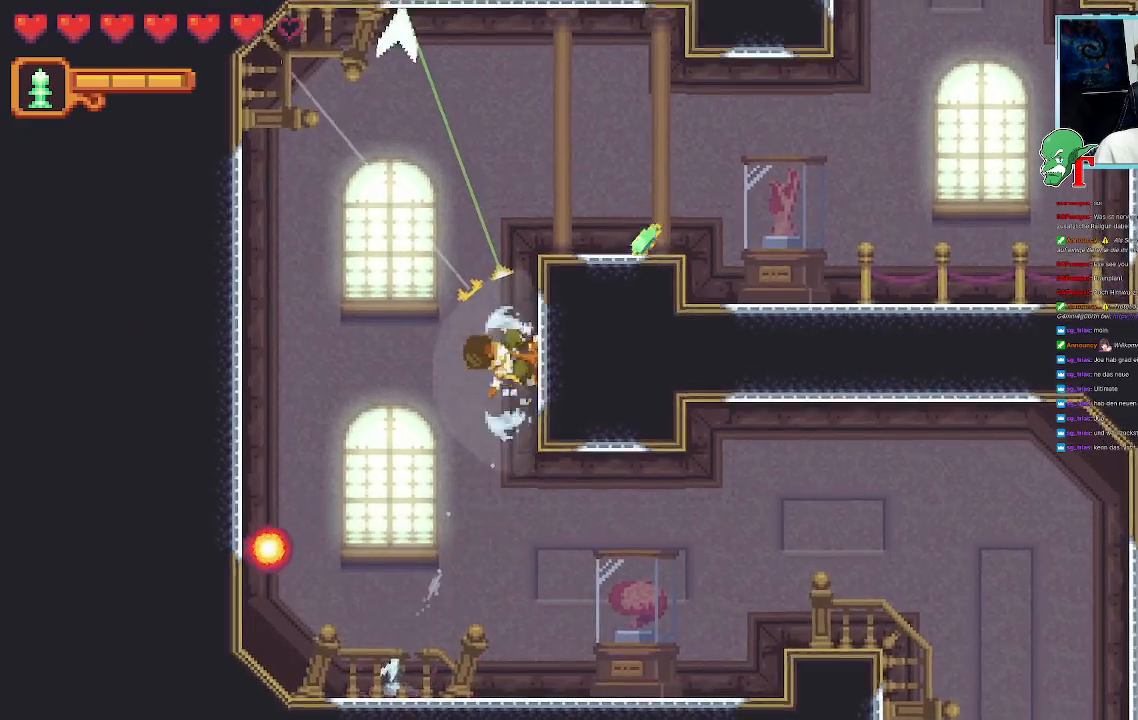
{"buttons": ["CROSS"], "left_stick": "up-left", "right_stick": "center", "events": [[184, "left_stick", "up-left"], [470, "CROSS", "down"]]}
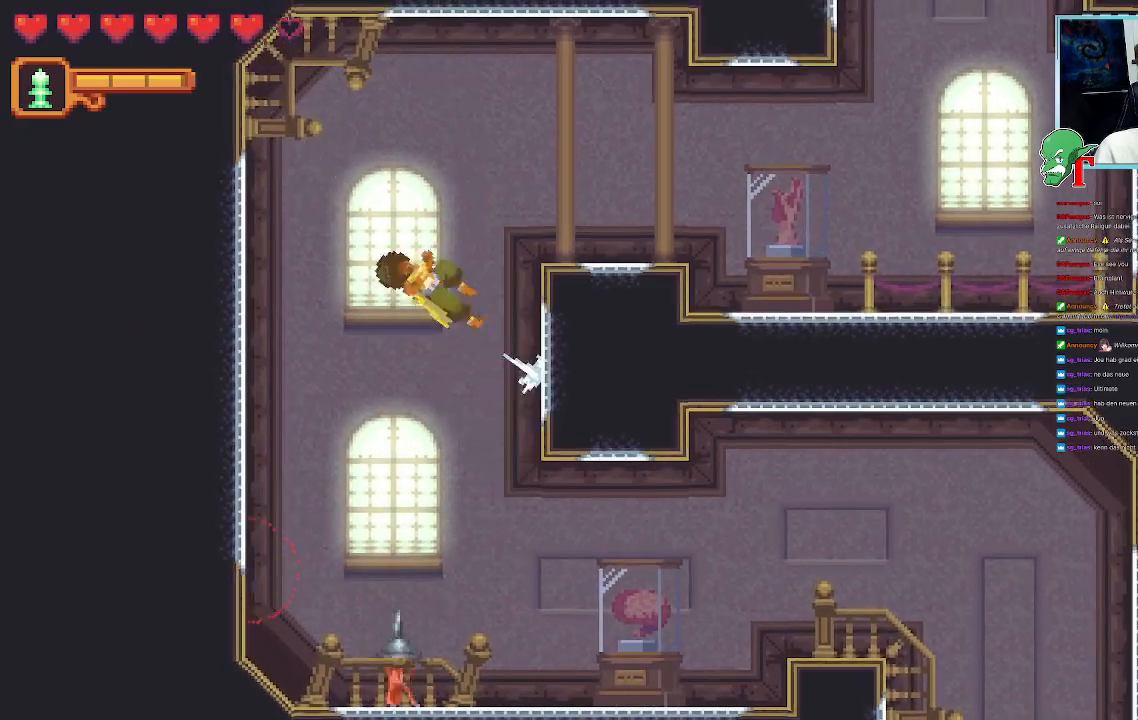
{"buttons": [], "left_stick": "left", "right_stick": "center", "events": [[118, "CROSS", "up"], [336, "left_stick", "left"]]}
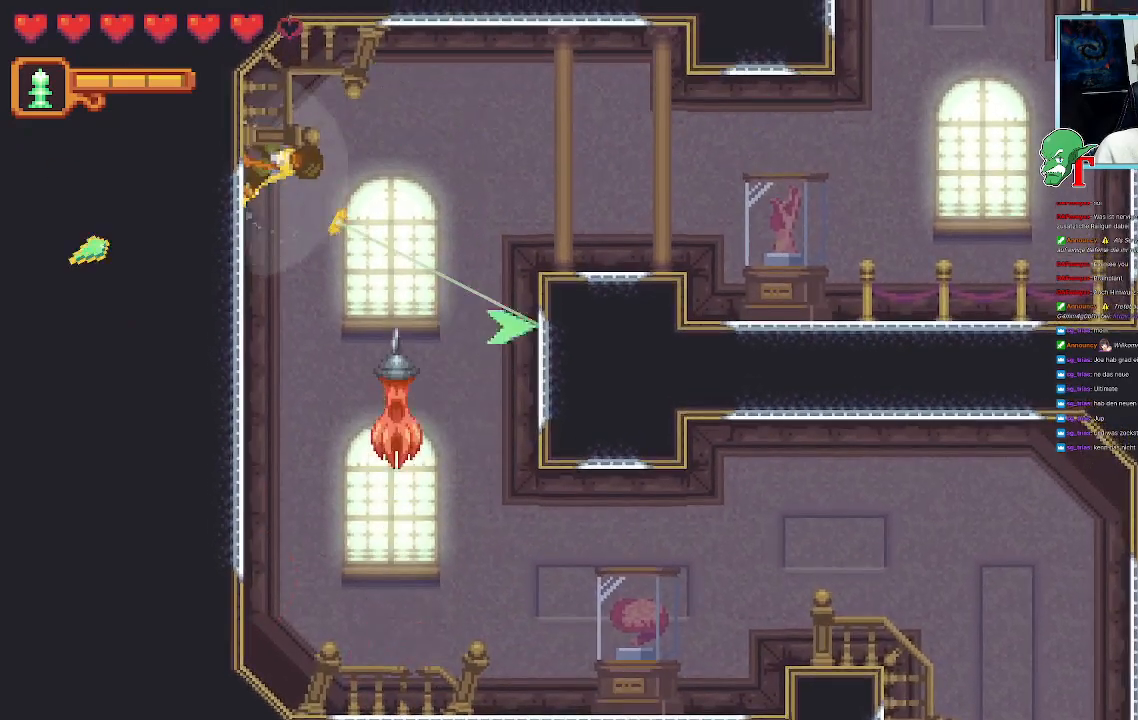
{"buttons": [], "left_stick": "center", "right_stick": "center", "events": [[84, "left_stick", "up-left"], [487, "left_stick", "center"]]}
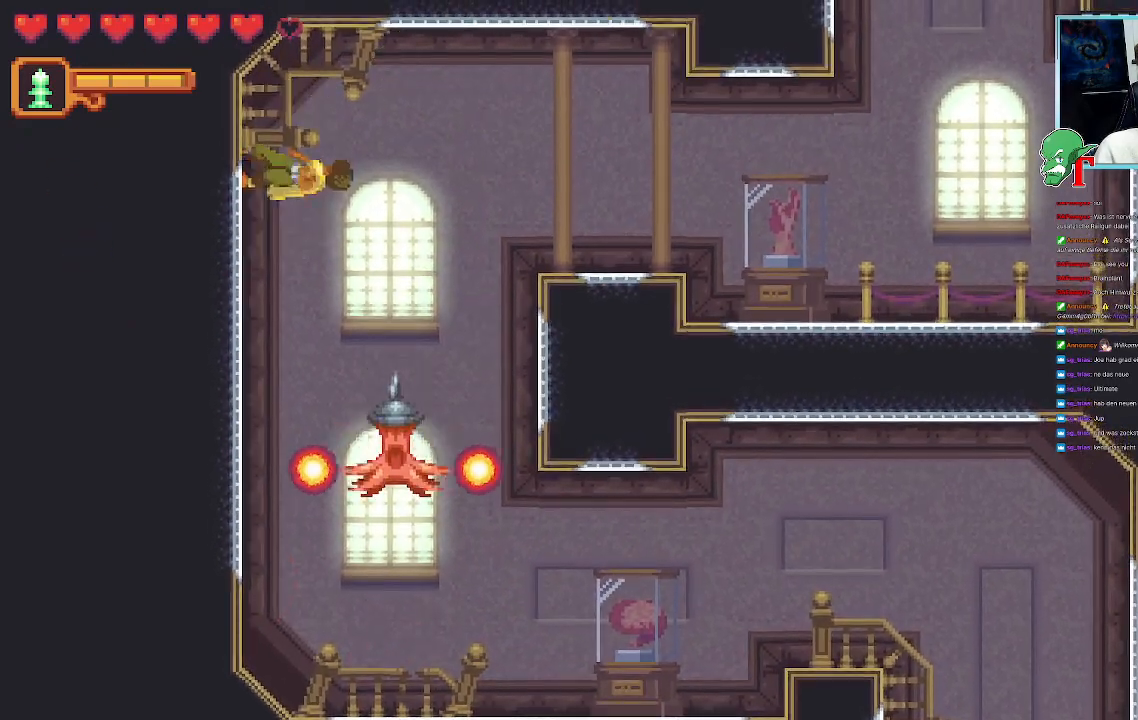
{"buttons": [], "left_stick": "down-right", "right_stick": "center", "events": [[84, "left_stick", "down-right"]]}
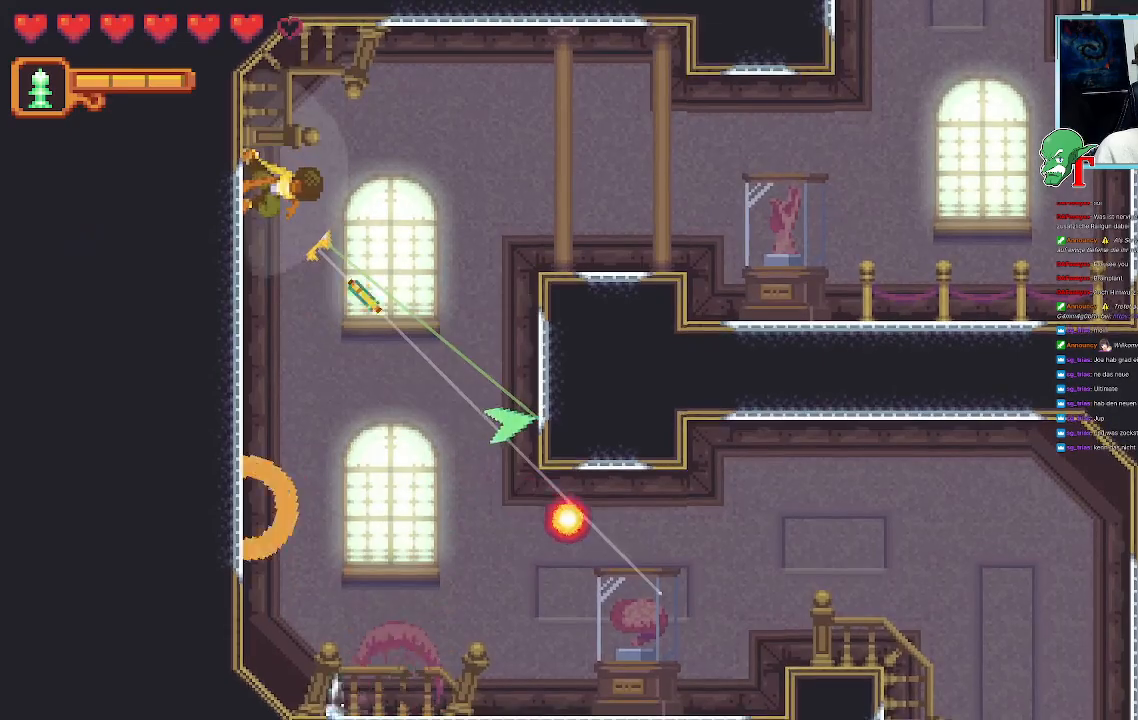
{"buttons": [], "left_stick": "down-right", "right_stick": "center", "events": [[134, "left_stick", "down"], [470, "left_stick", "down-right"]]}
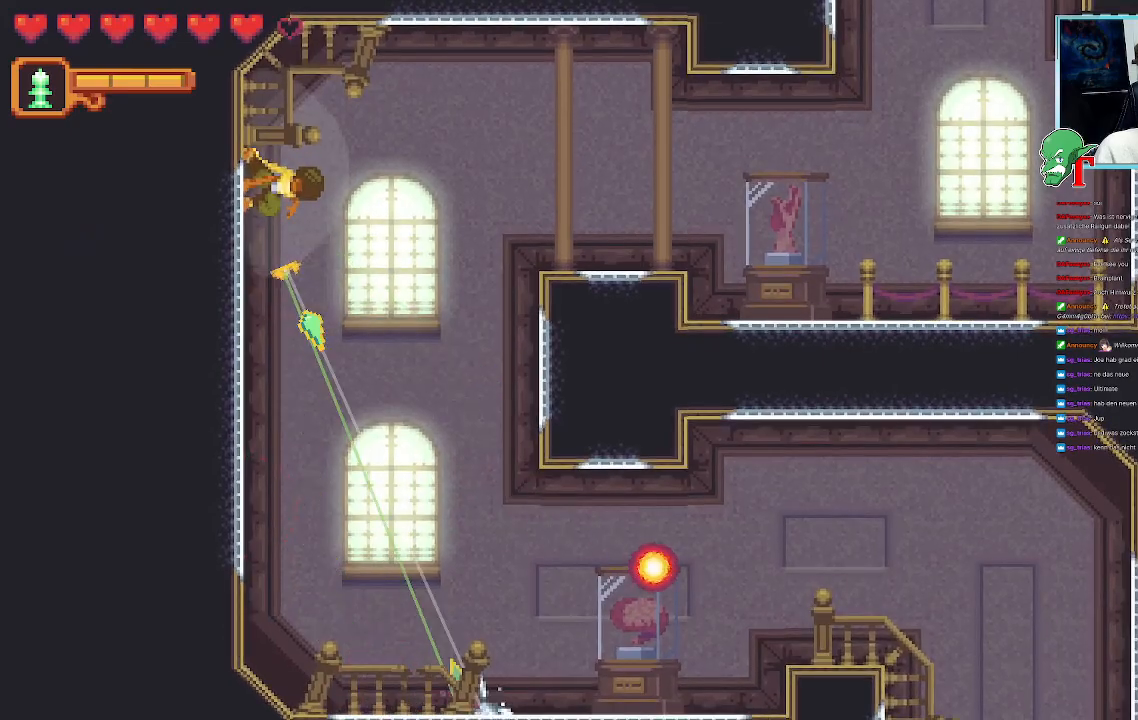
{"buttons": [], "left_stick": "up-right", "right_stick": "center", "events": [[303, "CROSS", "down"], [437, "CROSS", "up"], [471, "left_stick", "up-right"]]}
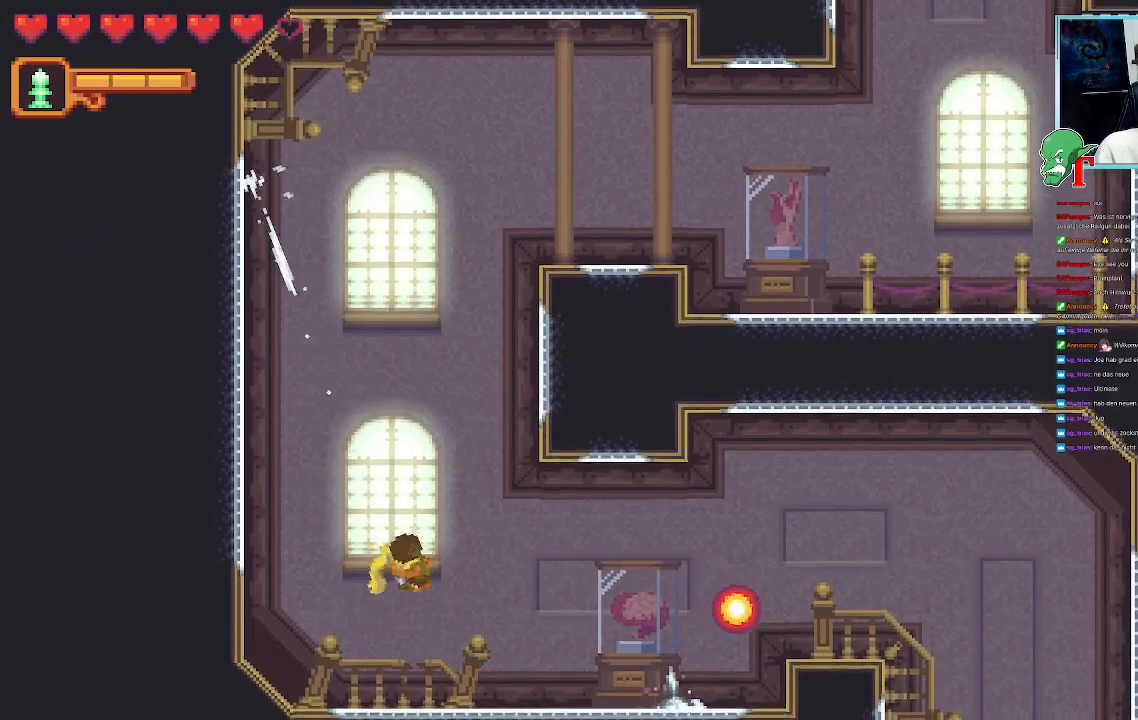
{"buttons": [], "left_stick": "up-right", "right_stick": "center", "events": [[219, "CROSS", "down"], [370, "CROSS", "up"]]}
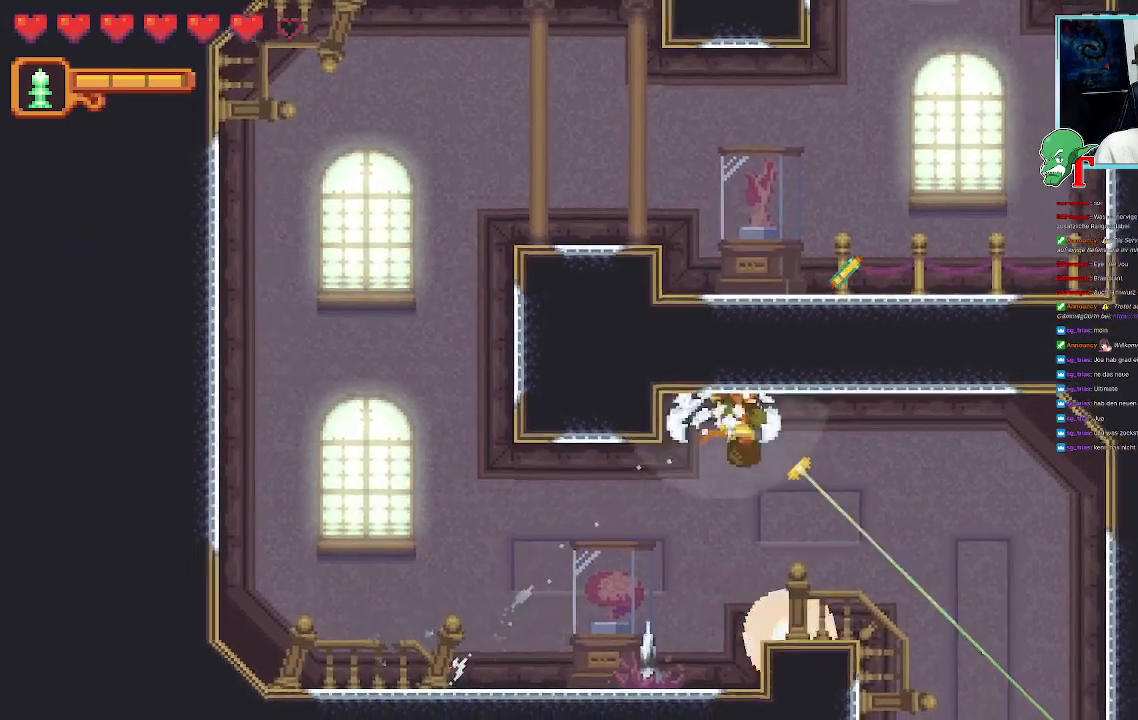
{"buttons": ["CROSS"], "left_stick": "right", "right_stick": "center"}
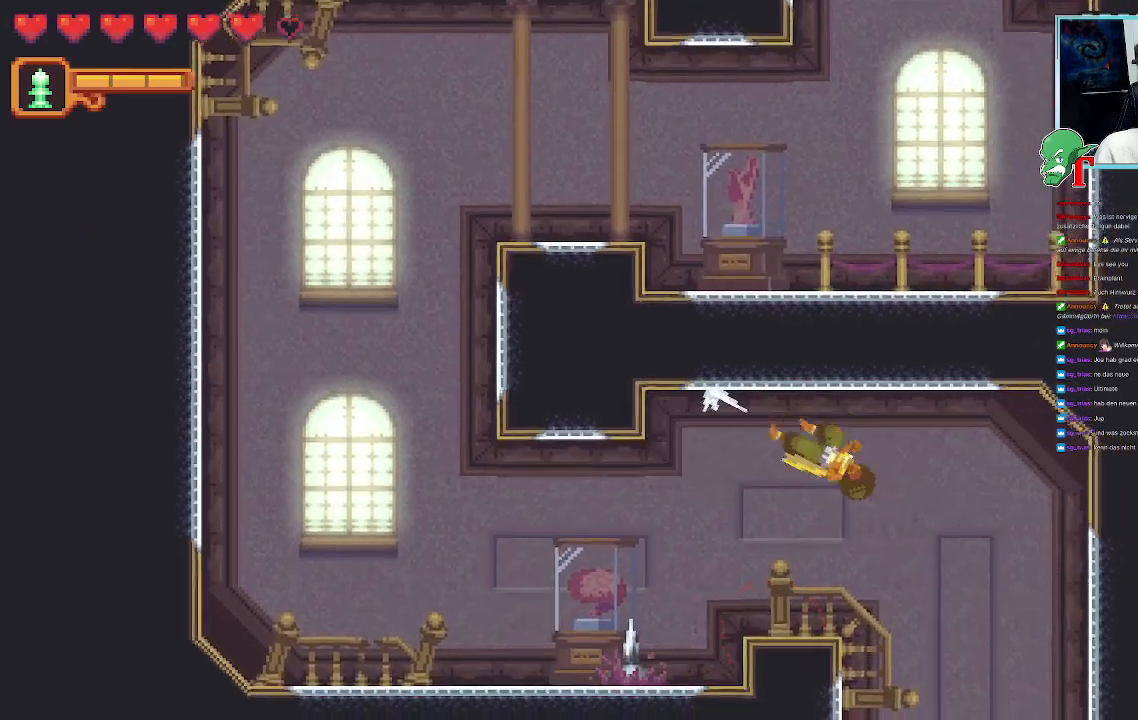
{"buttons": [], "left_stick": "down-left", "right_stick": "center", "events": [[151, "CROSS", "up"], [420, "left_stick", "down"], [470, "left_stick", "down-left"]]}
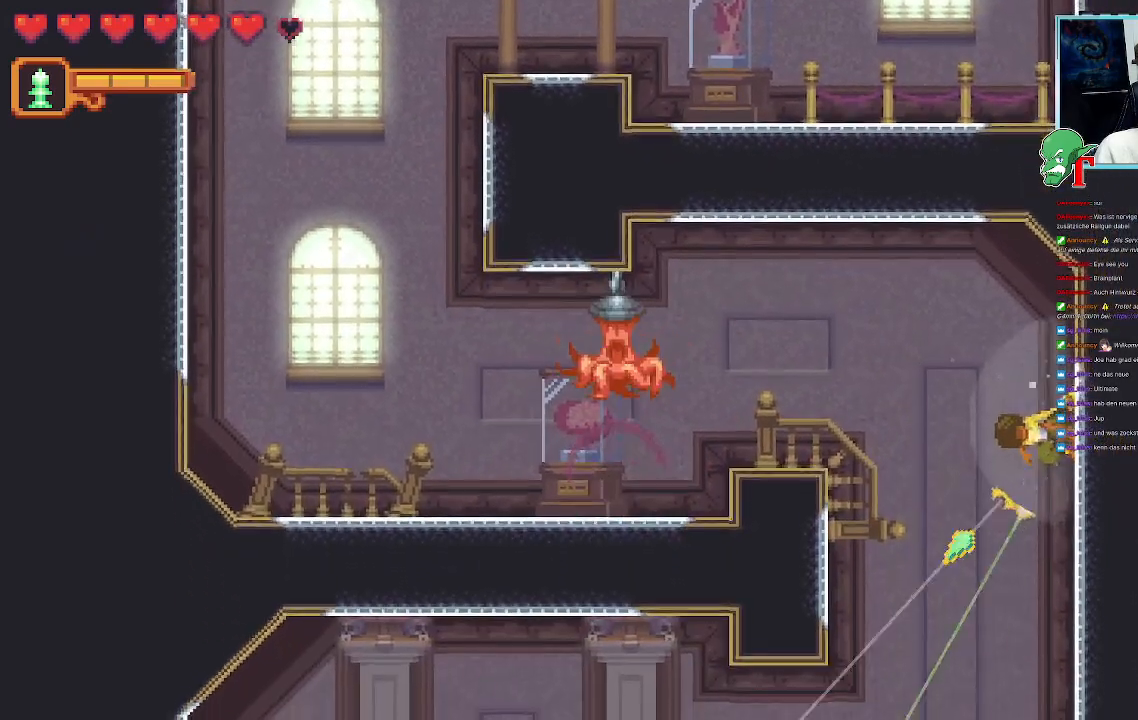
{"buttons": ["CROSS"], "left_stick": "down-right", "right_stick": "center", "events": [[67, "CROSS", "down"], [268, "left_stick", "down"], [386, "left_stick", "down-right"]]}
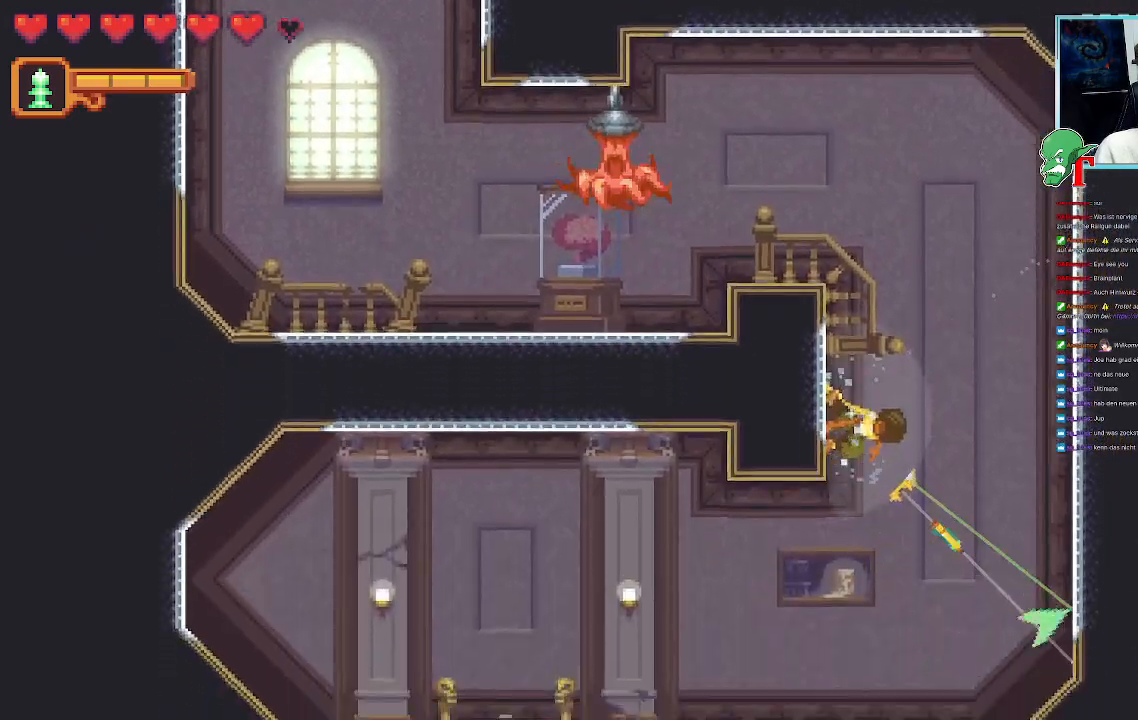
{"buttons": [], "left_stick": "up-right", "right_stick": "center", "events": [[101, "CROSS", "up"], [185, "left_stick", "up-right"]]}
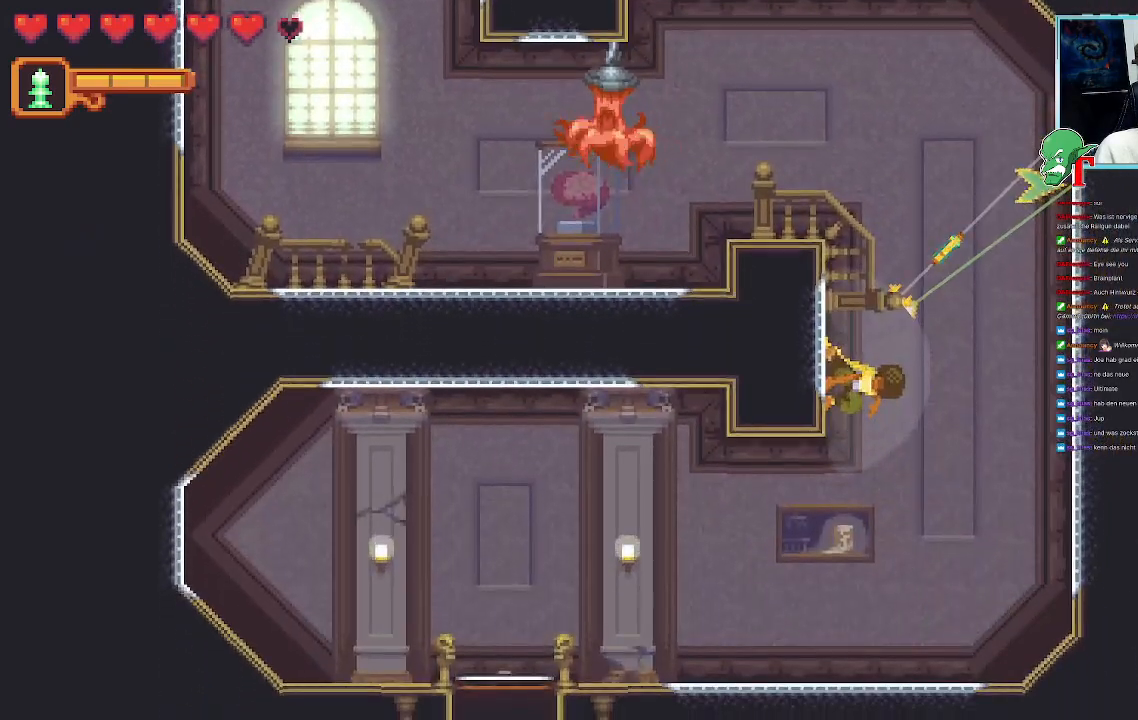
{"buttons": ["CROSS"], "left_stick": "up-left", "right_stick": "center", "events": [[67, "CROSS", "down"], [269, "left_stick", "up-left"]]}
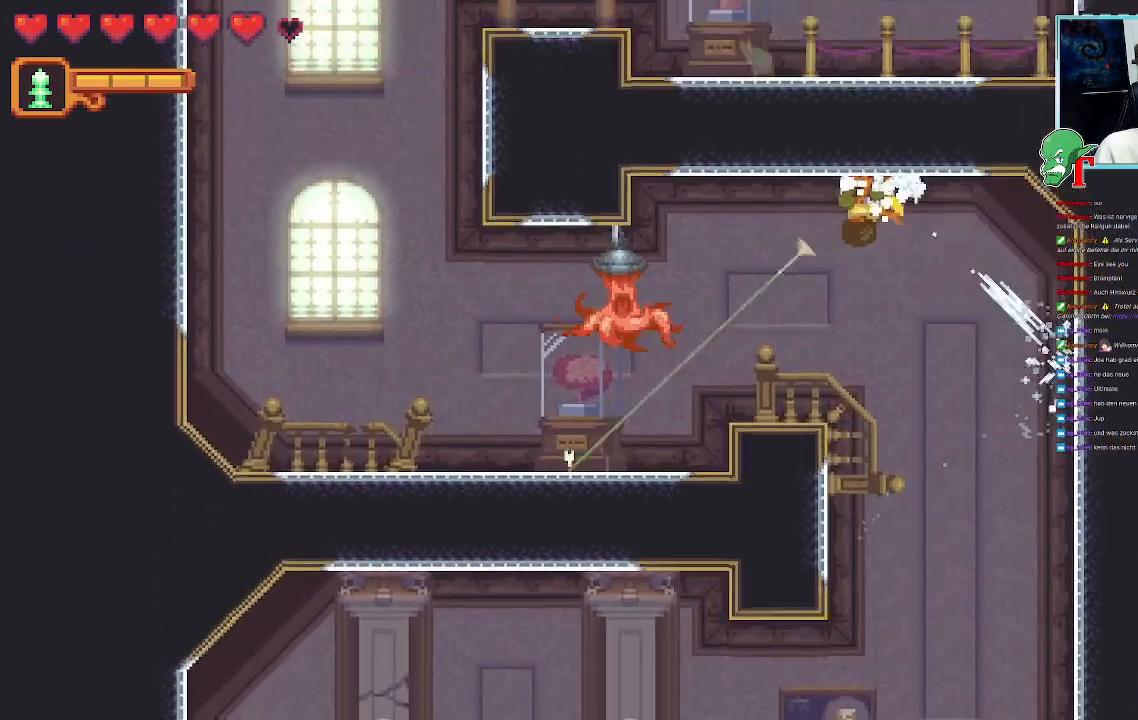
{"buttons": ["SQUARE"], "left_stick": "left", "right_stick": "center", "events": [[84, "CROSS", "up"], [84, "left_stick", "down-left"], [420, "SQUARE", "down"], [487, "left_stick", "left"]]}
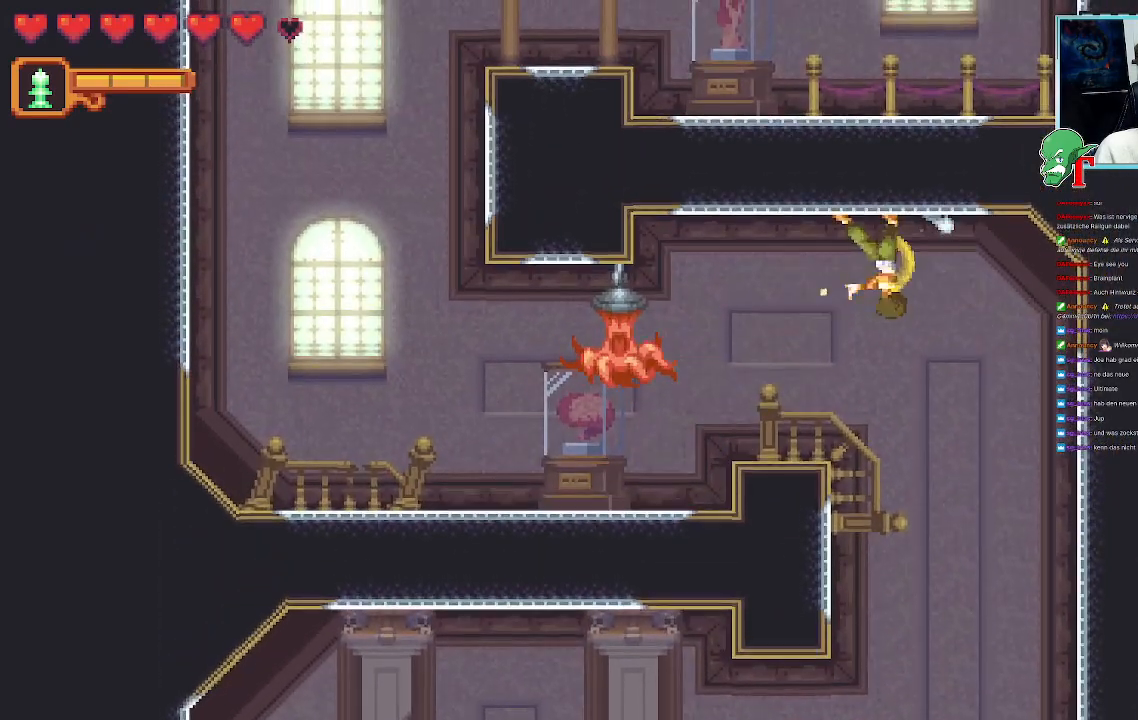
{"buttons": ["SQUARE"], "left_stick": "left", "right_stick": "center", "events": []}
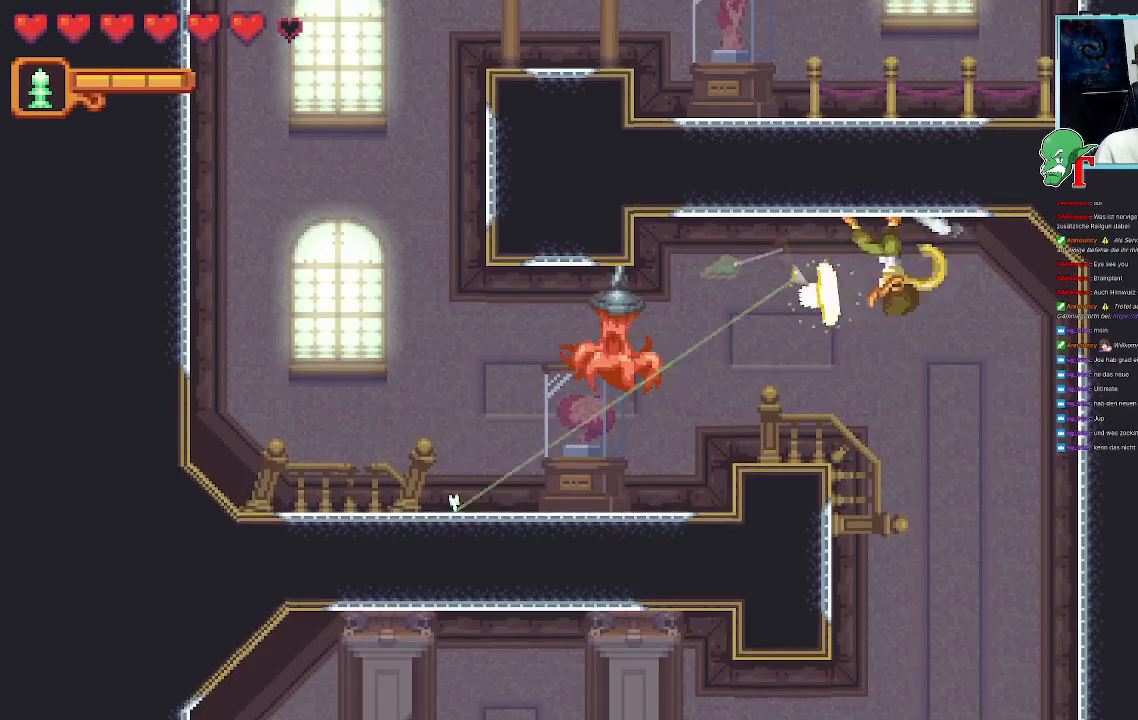
{"buttons": ["SQUARE"], "left_stick": "down-left", "right_stick": "center", "events": [[235, "left_stick", "down-left"]]}
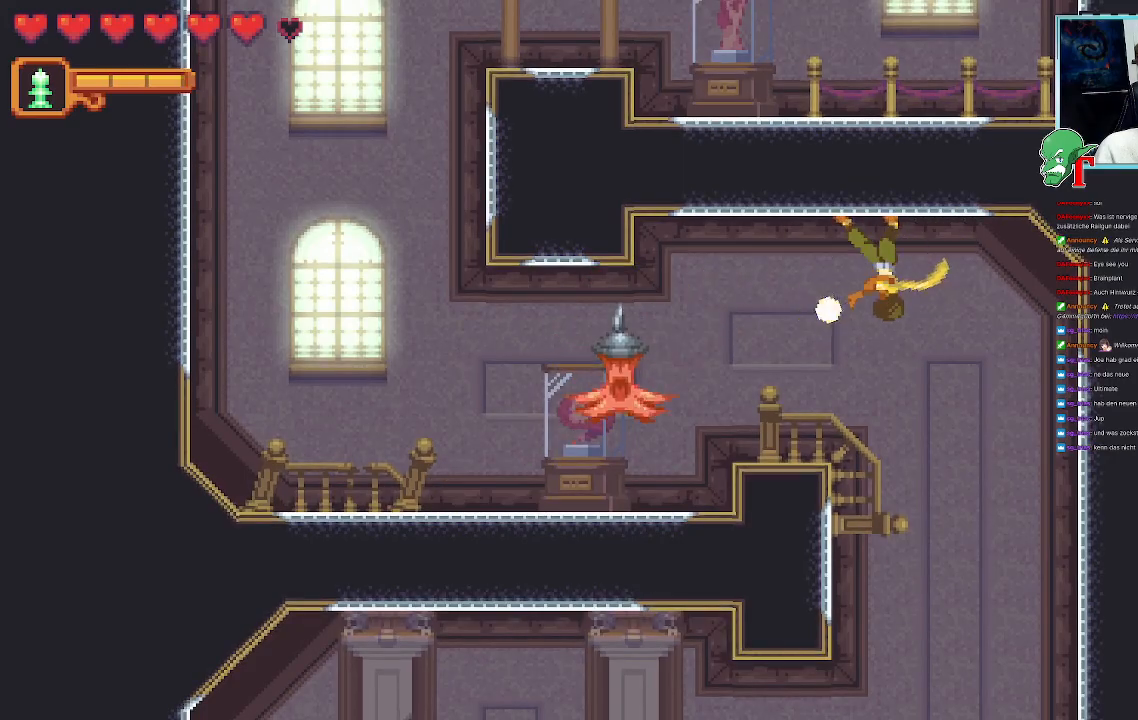
{"buttons": [], "left_stick": "down-left", "right_stick": "center", "events": [[251, "SQUARE", "up"]]}
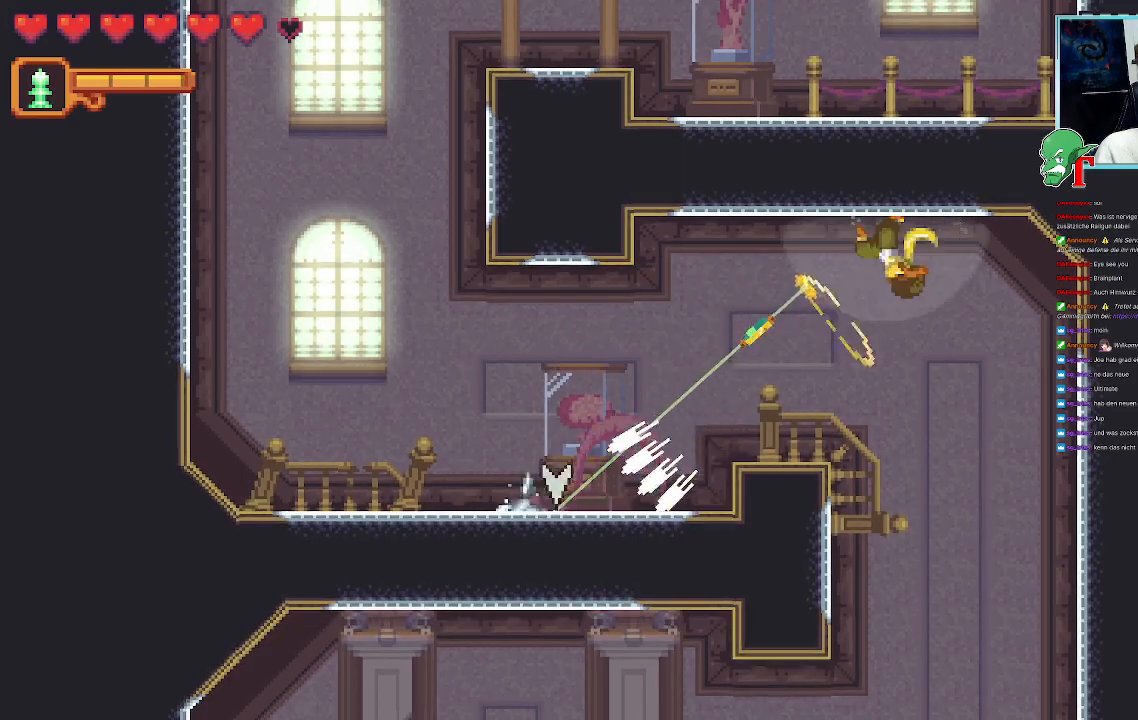
{"buttons": [], "left_stick": "down-left", "right_stick": "center", "events": [[235, "left_stick", "center"], [470, "left_stick", "down-left"]]}
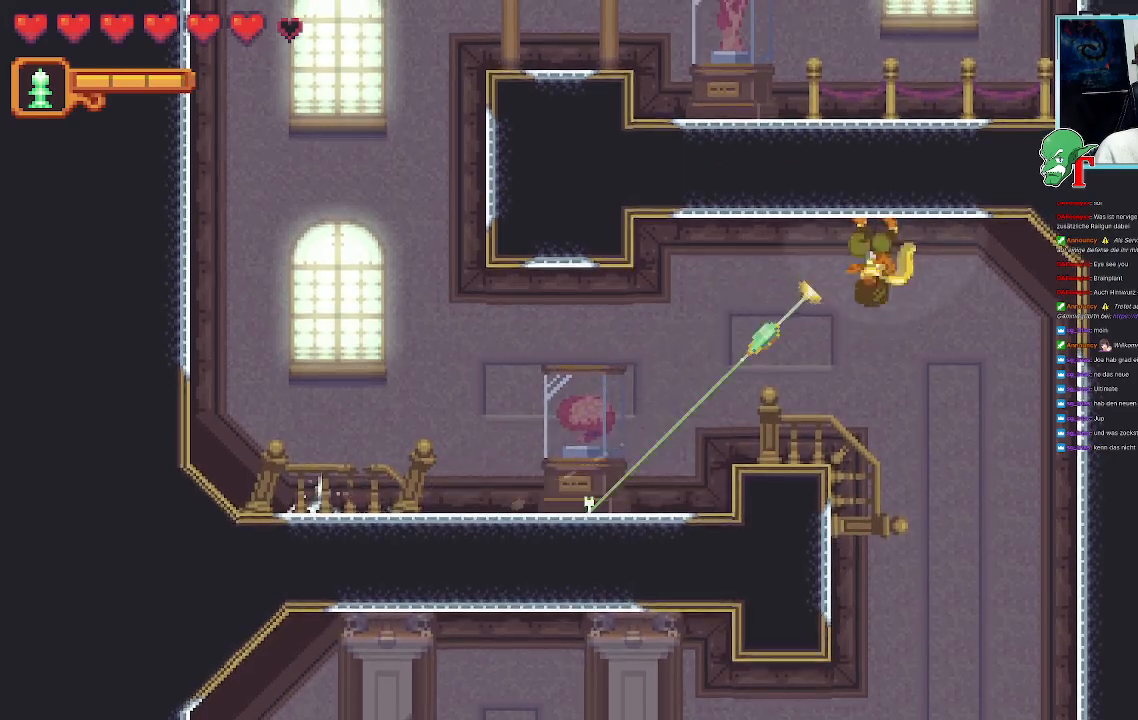
{"buttons": [], "left_stick": "up-right", "right_stick": "center", "events": [[134, "CROSS", "down"], [302, "CROSS", "up"], [386, "left_stick", "up-left"], [470, "left_stick", "up-right"]]}